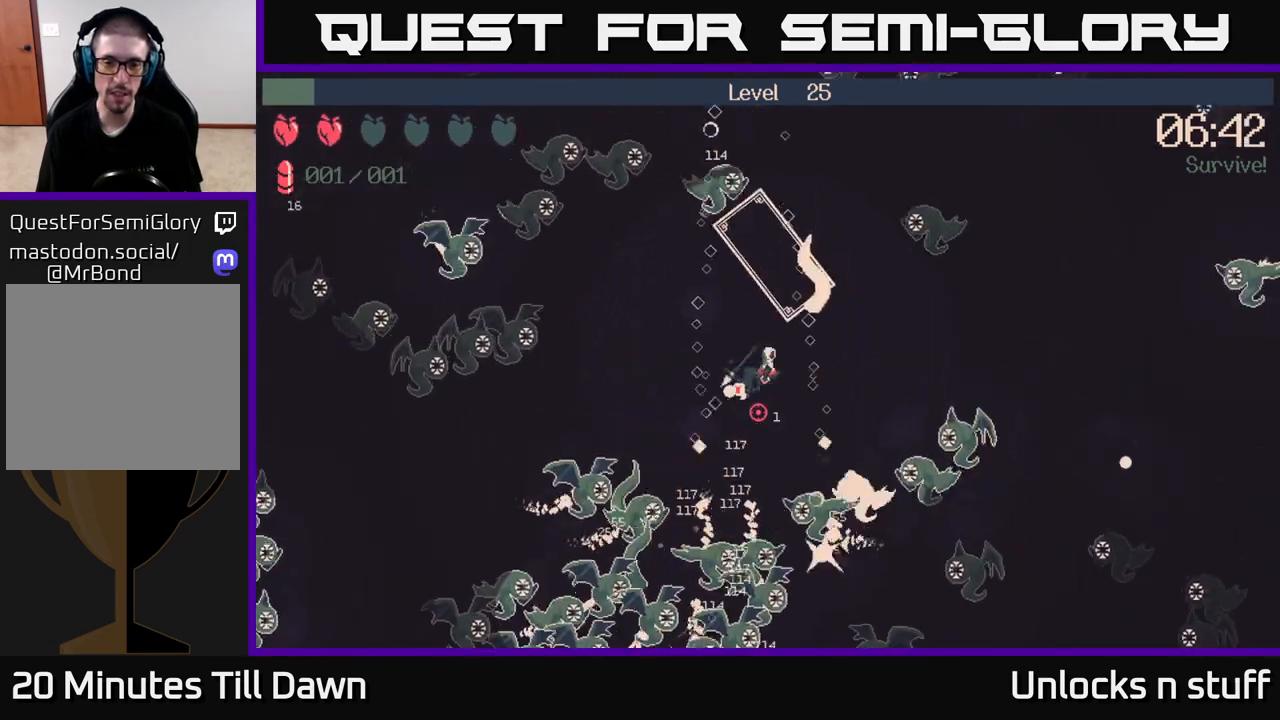
Gameplay with a controller (Xbox layout); each line is a JSON object with the inputs held at the frame after it. "events" lists button and stick changes between this image and that frame as [ms after this image, input, new state], when the widget could be followed in between.
{"buttons": [], "left_stick": "up-right", "right_stick": "down", "events": [[67, "left_stick", "right"], [267, "left_stick", "up-left"], [417, "left_stick", "up-right"]]}
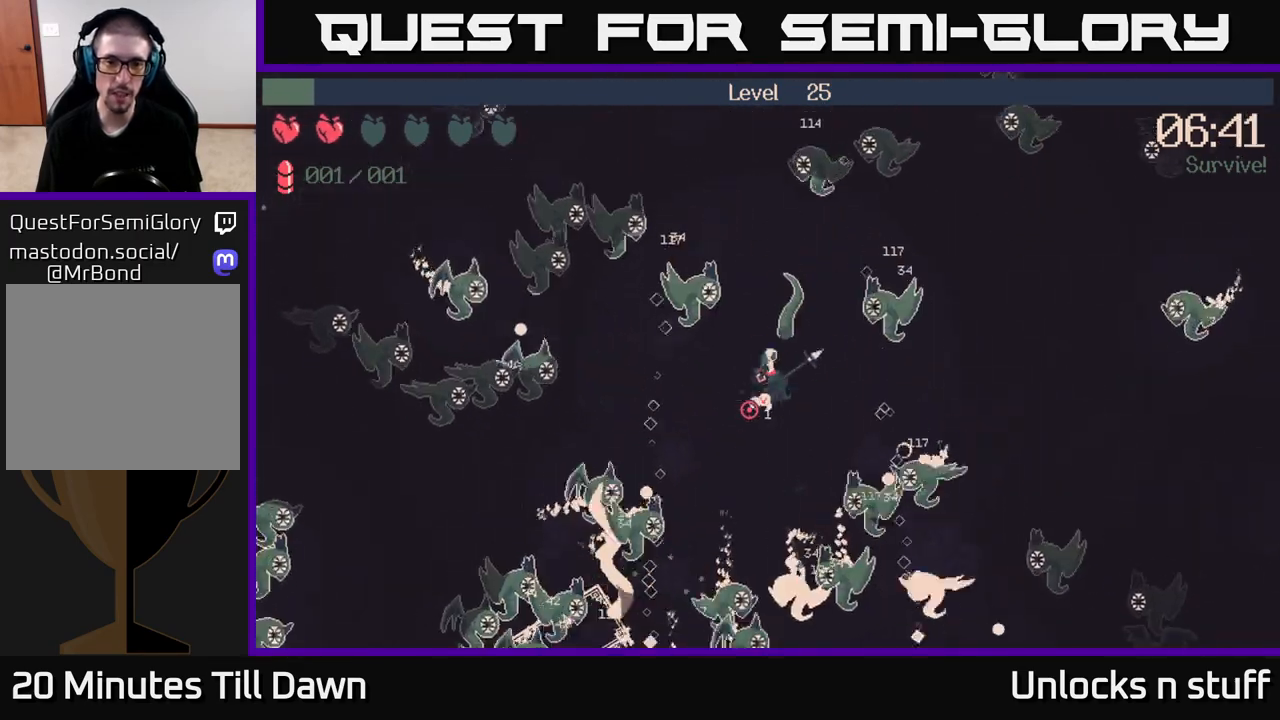
{"buttons": ["R2"], "left_stick": "up-right", "right_stick": "down", "events": [[100, "left_stick", "up-left"], [117, "R2", "down"], [217, "left_stick", "down-right"], [467, "left_stick", "up-right"]]}
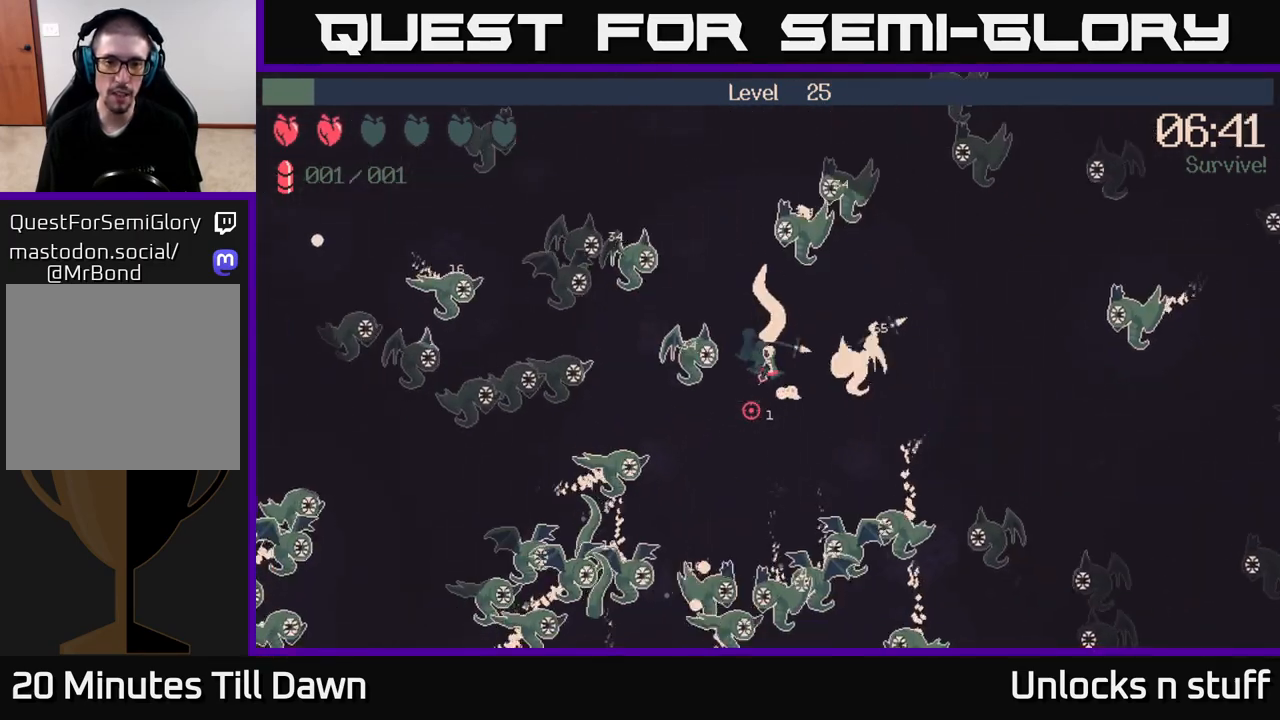
{"buttons": ["R2"], "left_stick": "up-left", "right_stick": "down", "events": [[67, "left_stick", "up"], [167, "left_stick", "up-left"]]}
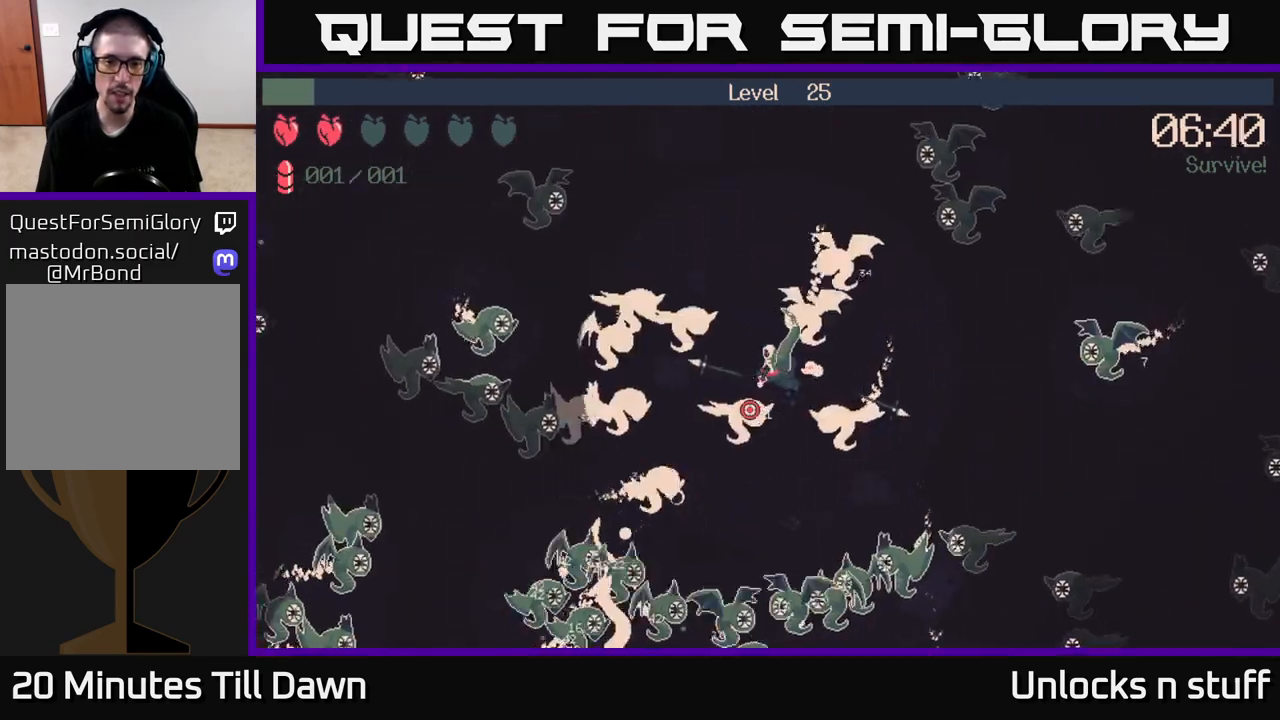
{"buttons": ["R2"], "left_stick": "up", "right_stick": "down", "events": [[167, "left_stick", "up"]]}
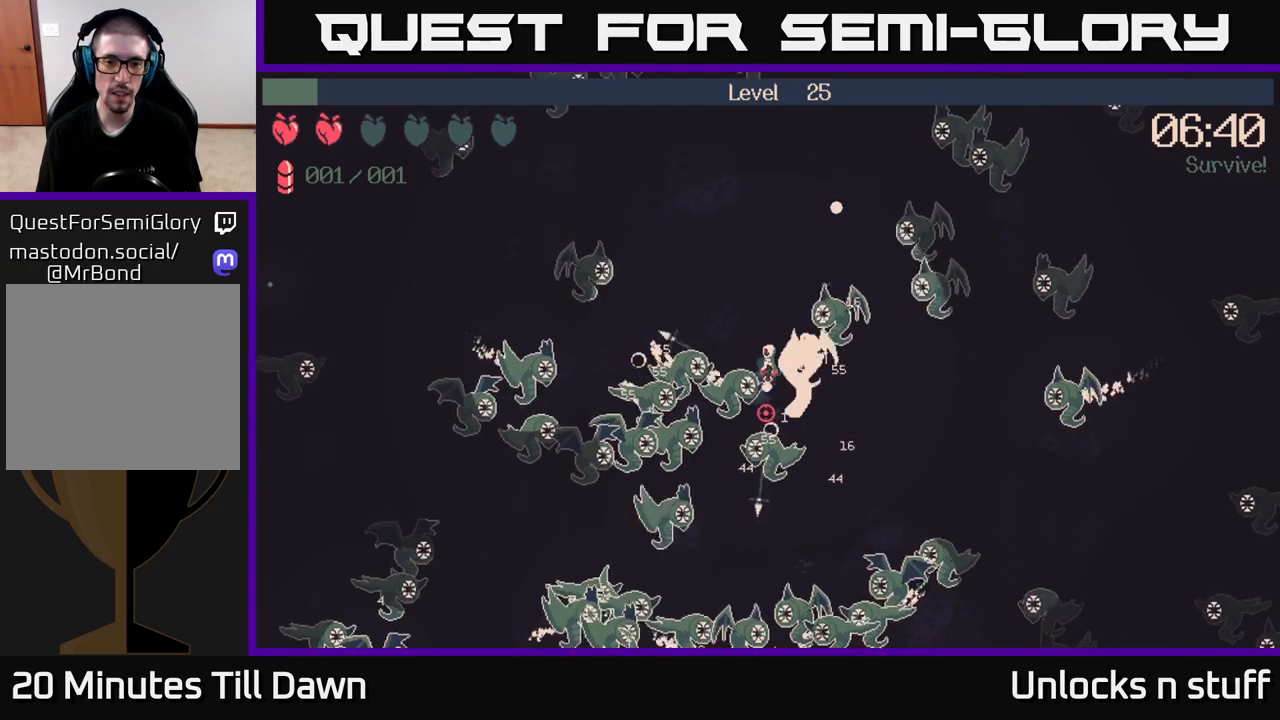
{"buttons": [], "left_stick": "up-left", "right_stick": "down", "events": [[167, "left_stick", "up-left"], [400, "R2", "up"]]}
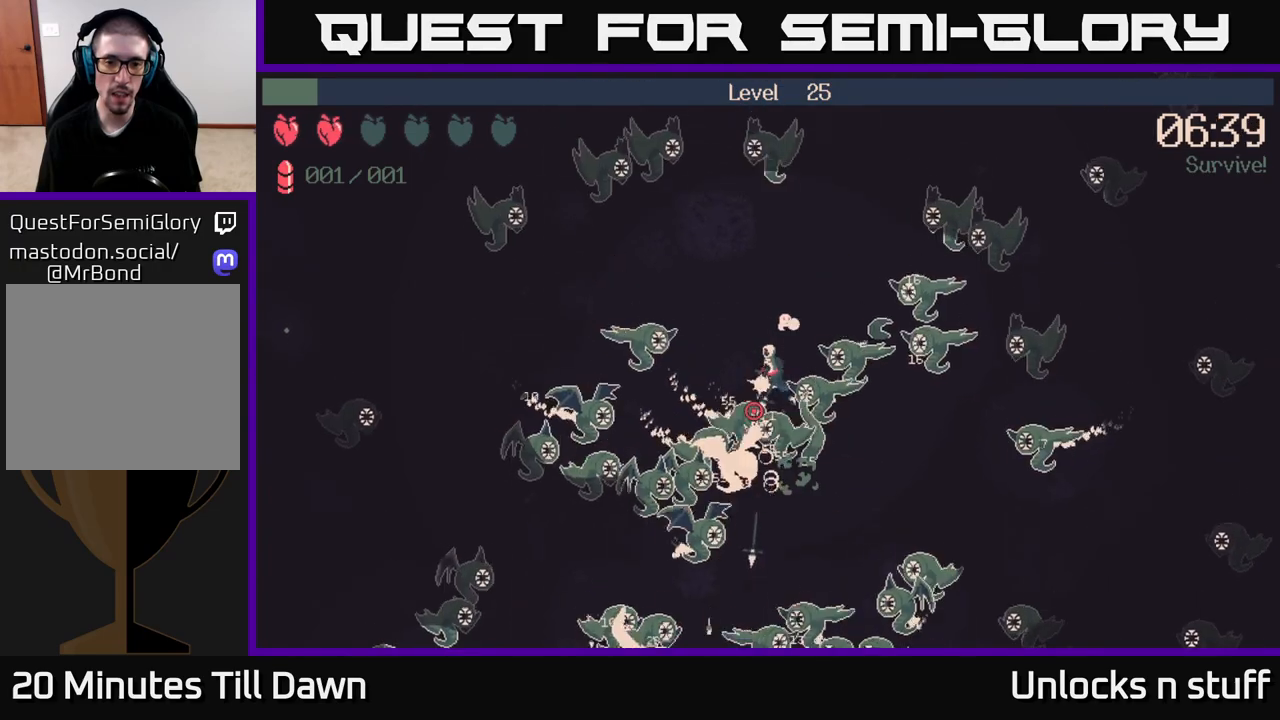
{"buttons": [], "left_stick": "right", "right_stick": "center", "events": [[167, "left_stick", "center"], [300, "left_stick", "up"], [317, "right_stick", "center"], [483, "left_stick", "right"]]}
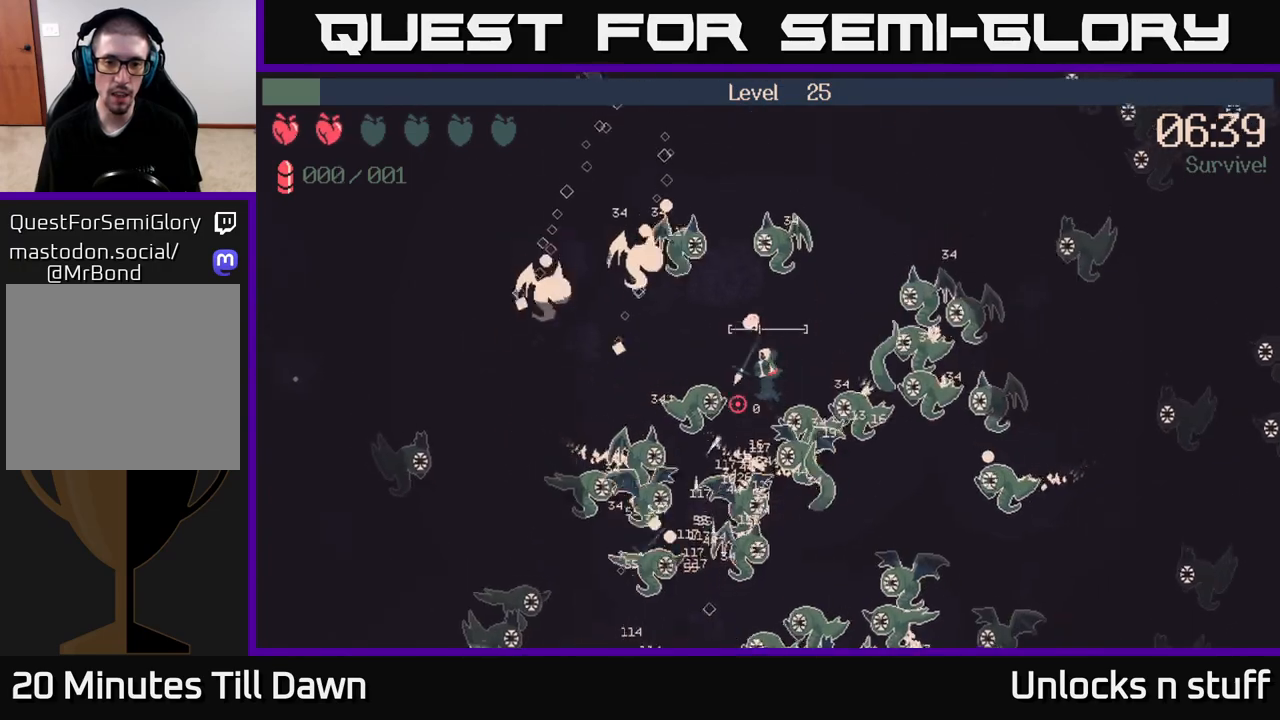
{"buttons": [], "left_stick": "up-right", "right_stick": "down-left", "events": [[50, "right_stick", "down-left"], [167, "left_stick", "up-right"]]}
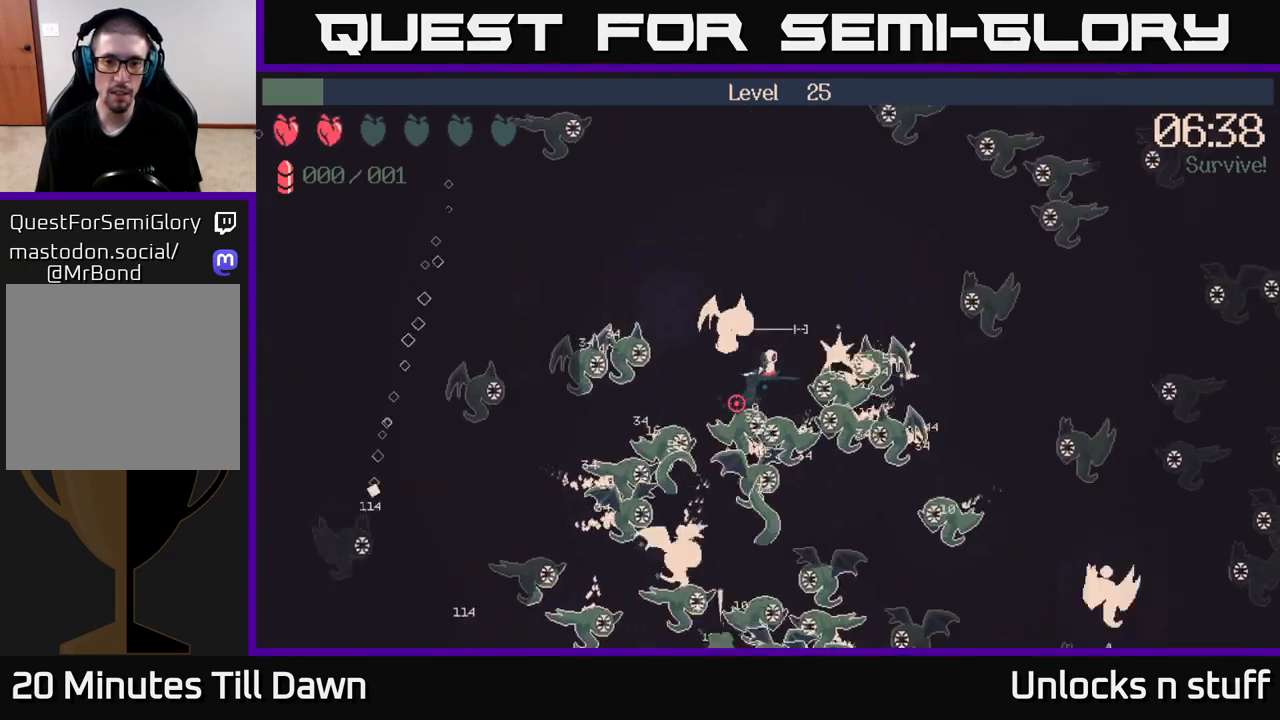
{"buttons": [], "left_stick": "up-left", "right_stick": "down-left", "events": [[150, "left_stick", "up-left"]]}
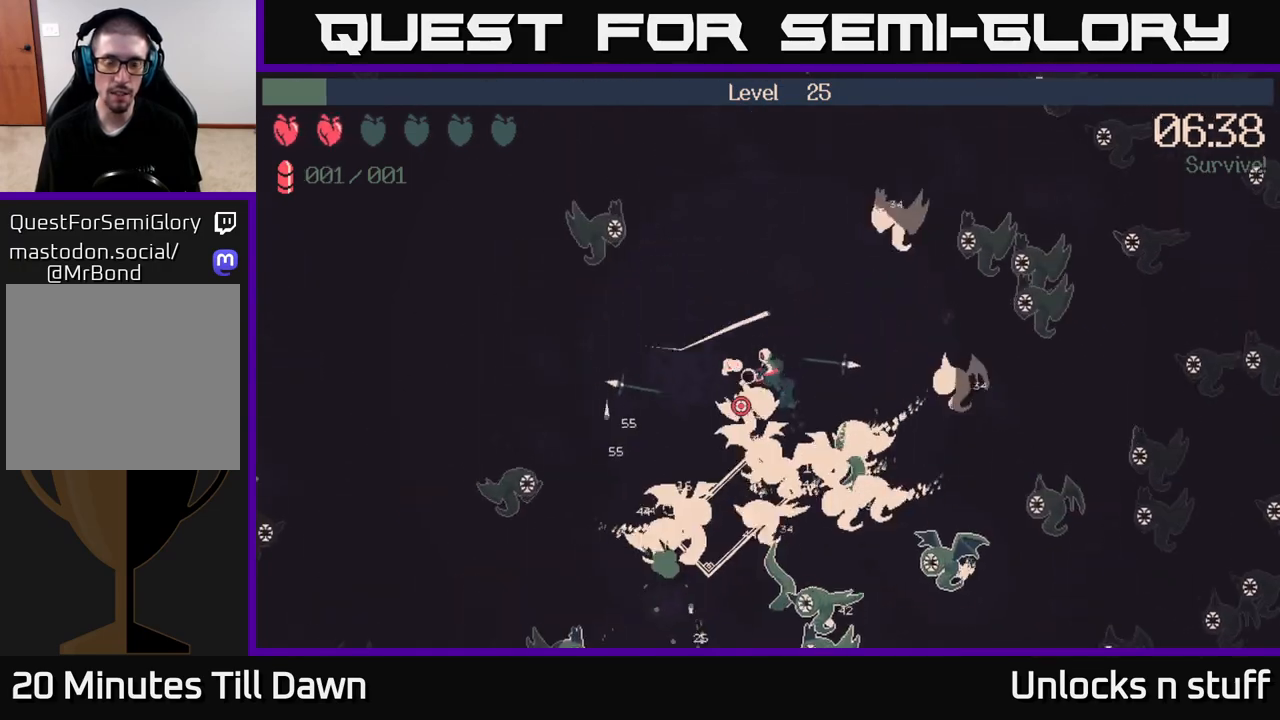
{"buttons": ["R2"], "left_stick": "down-left", "right_stick": "down-right", "events": [[183, "left_stick", "left"], [250, "R2", "down"], [283, "right_stick", "down-right"], [333, "left_stick", "down-left"]]}
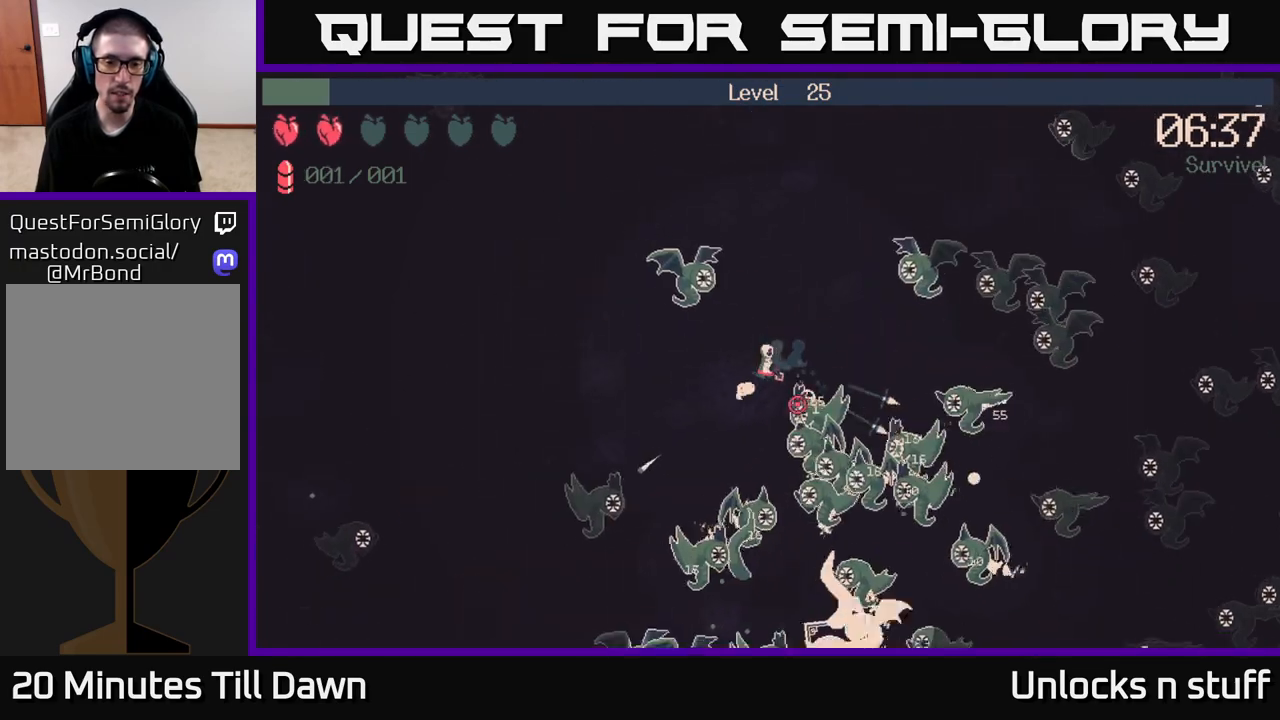
{"buttons": ["R2"], "left_stick": "left", "right_stick": "right", "events": [[350, "left_stick", "left"], [367, "right_stick", "right"]]}
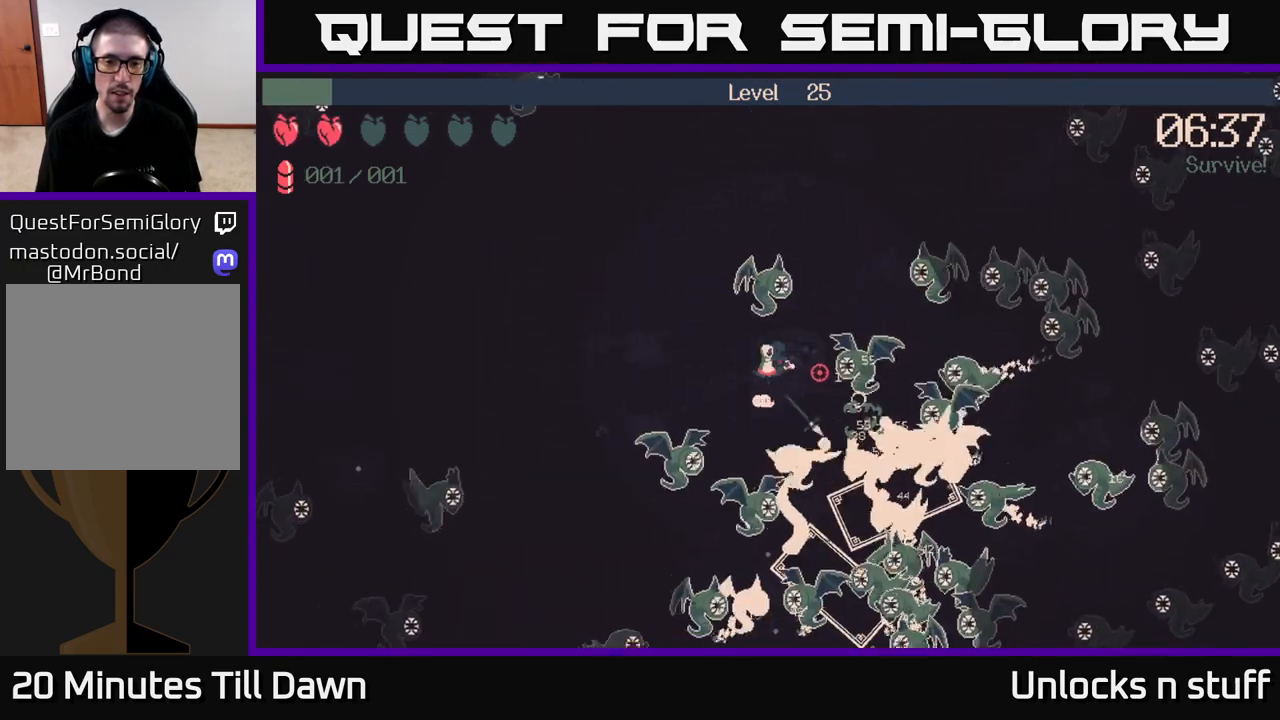
{"buttons": ["R2"], "left_stick": "left", "right_stick": "down-right", "events": [[233, "right_stick", "down-right"]]}
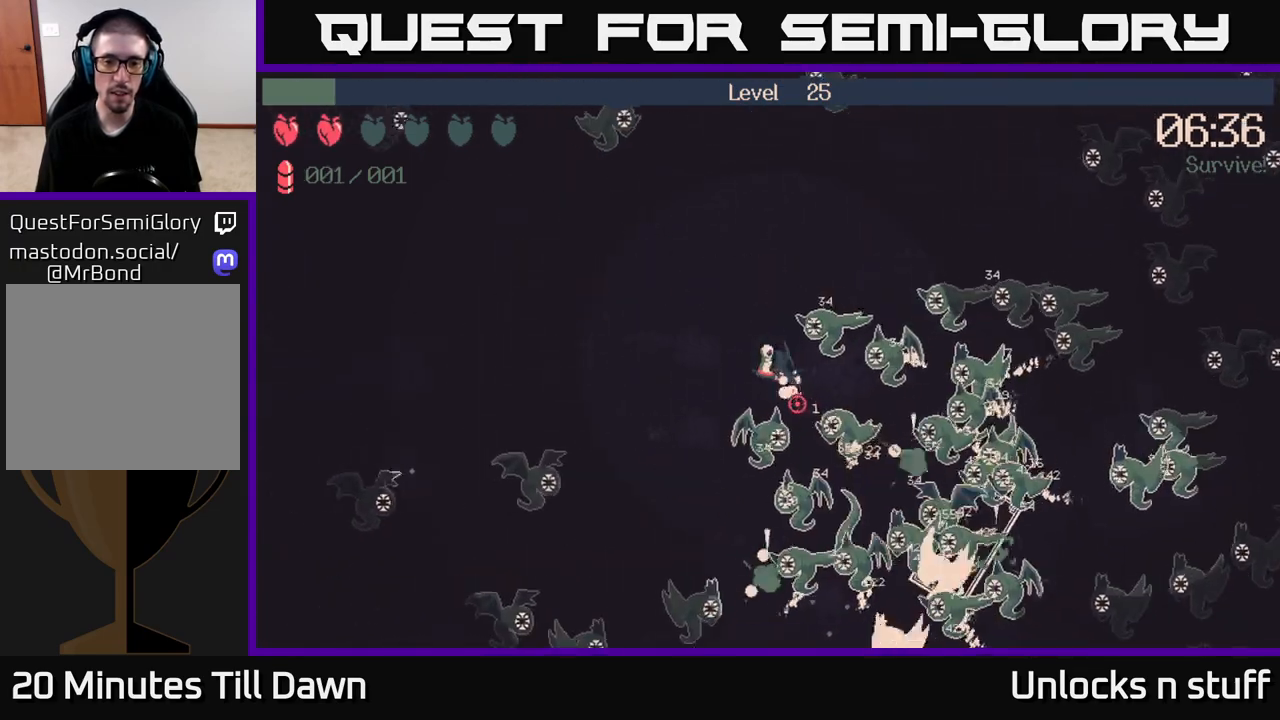
{"buttons": [], "left_stick": "left", "right_stick": "down-right", "events": [[267, "left_stick", "up-left"], [483, "R2", "up"], [483, "left_stick", "left"]]}
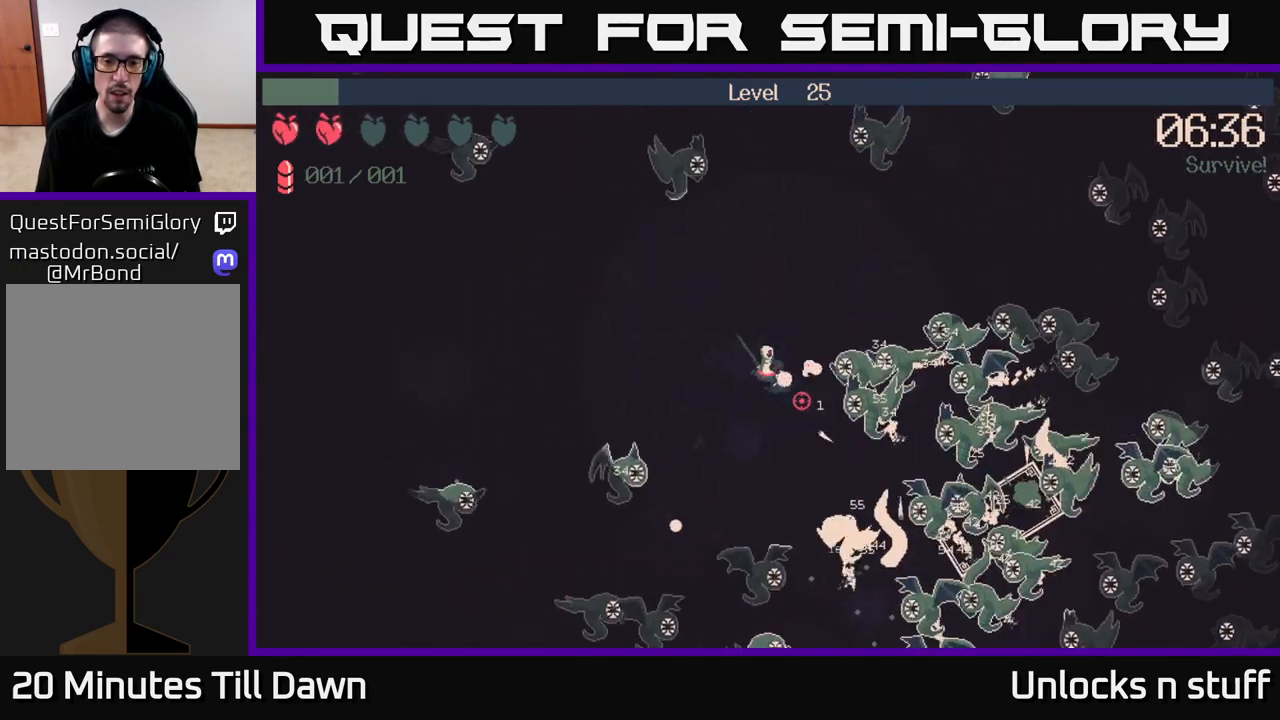
{"buttons": [], "left_stick": "left", "right_stick": "down-right", "events": [[267, "right_stick", "center"], [467, "right_stick", "down-right"]]}
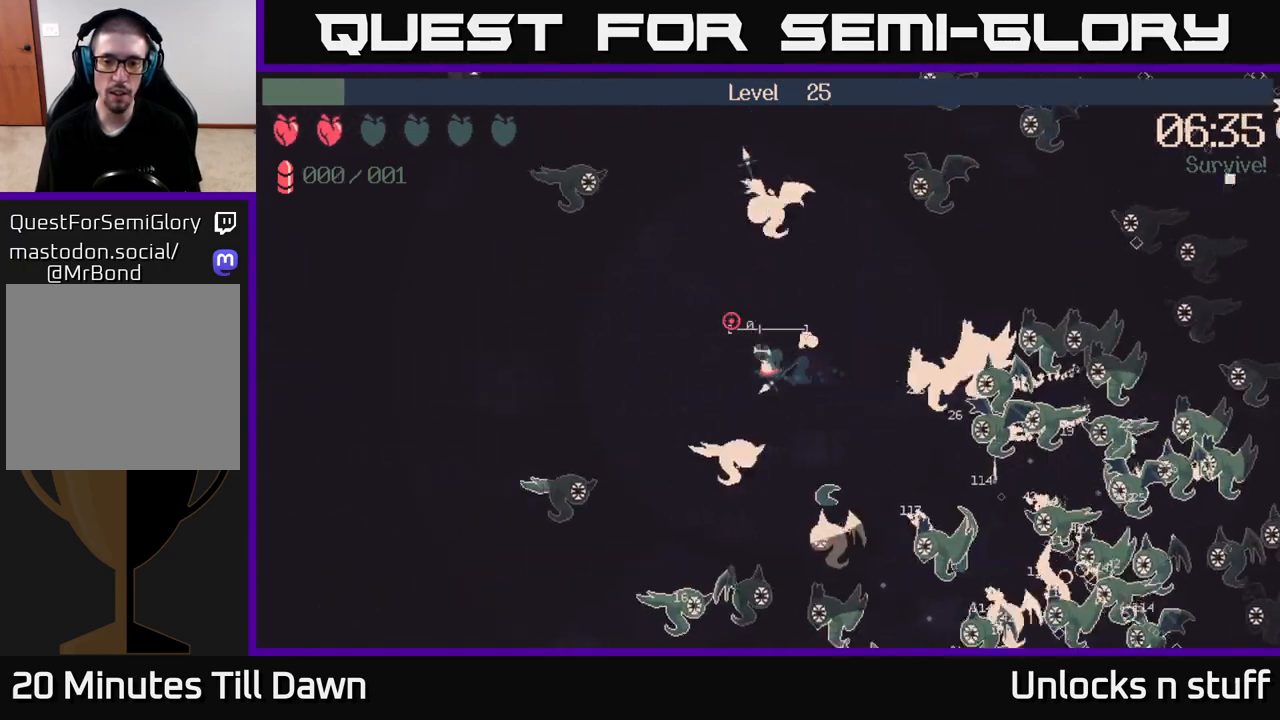
{"buttons": [], "left_stick": "left", "right_stick": "down-right", "events": []}
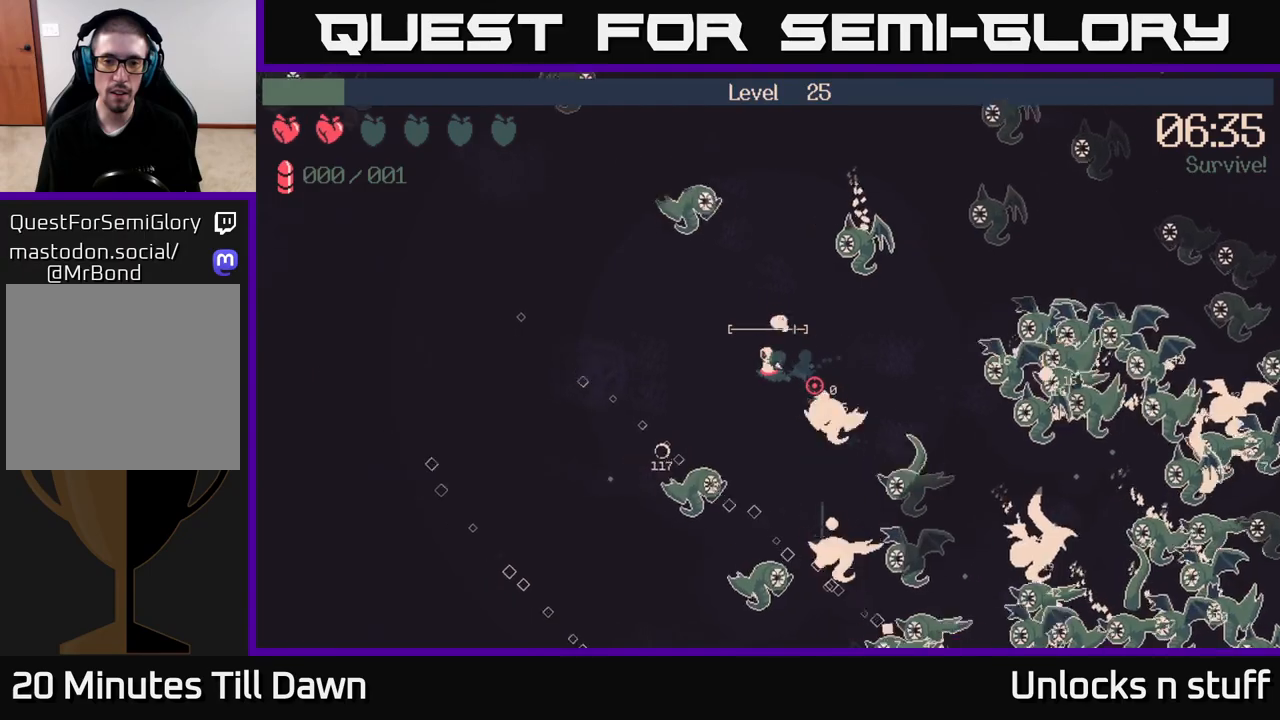
{"buttons": ["R2"], "left_stick": "down-left", "right_stick": "right", "events": [[133, "R2", "down"], [217, "right_stick", "right"], [283, "left_stick", "down-left"]]}
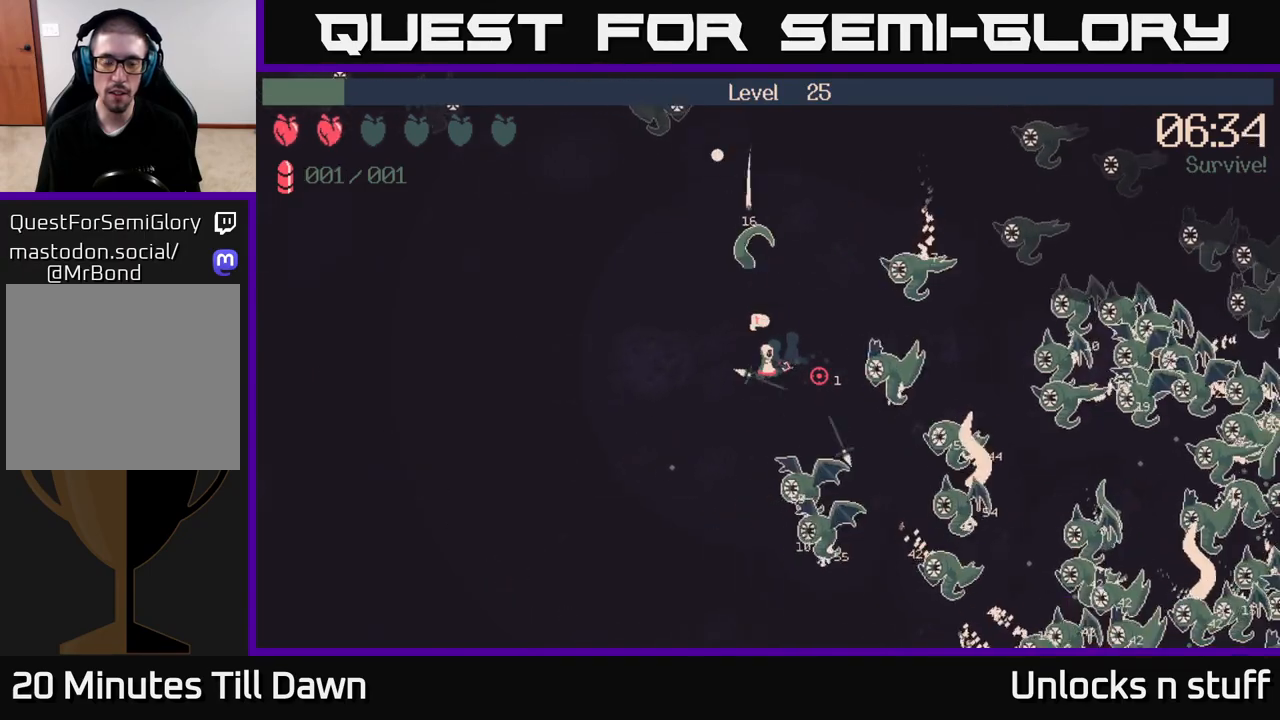
{"buttons": ["R2"], "left_stick": "center", "right_stick": "right", "events": [[433, "left_stick", "center"]]}
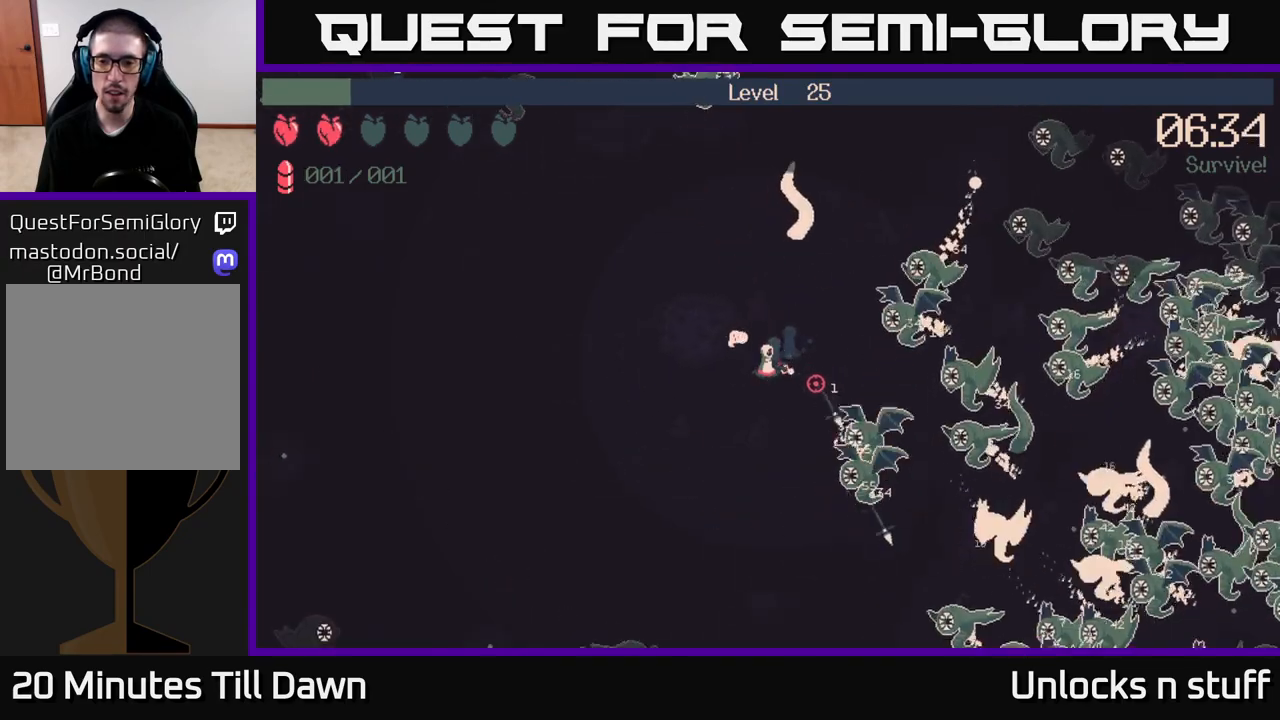
{"buttons": ["R2"], "left_stick": "down", "right_stick": "right", "events": [[500, "left_stick", "down"]]}
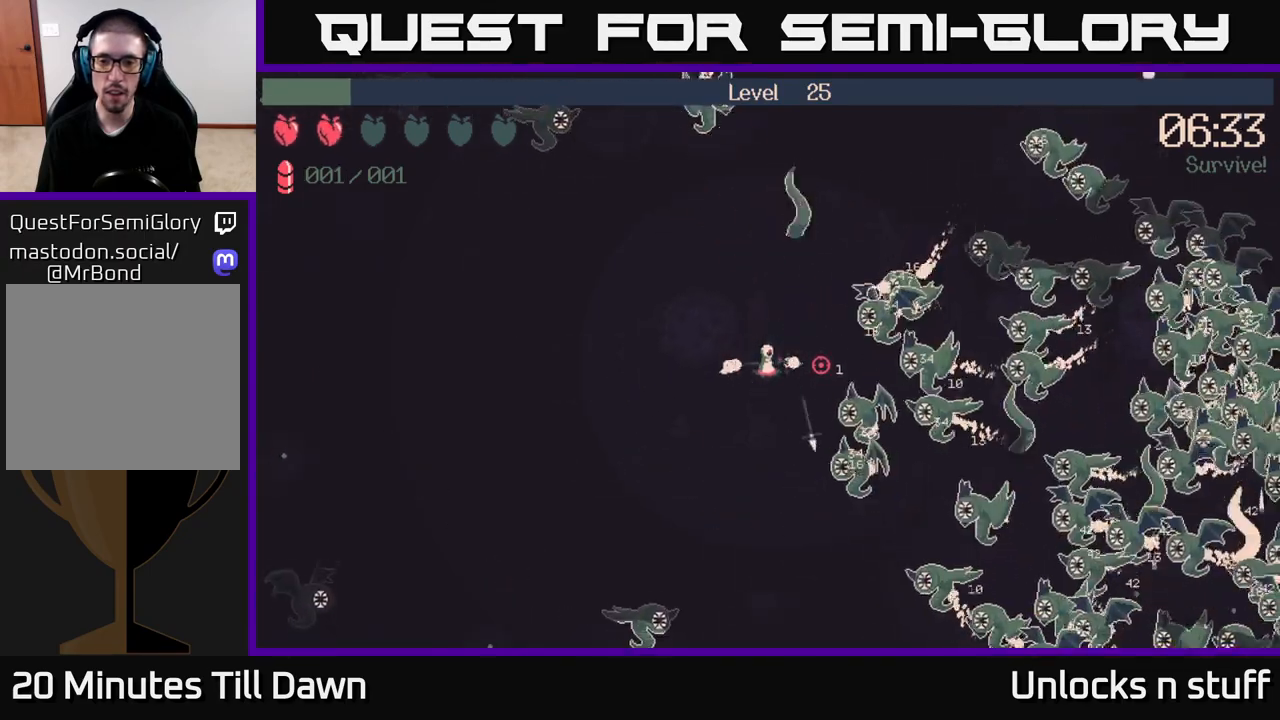
{"buttons": [], "left_stick": "down-left", "right_stick": "right", "events": [[250, "right_stick", "down-right"], [267, "R2", "up"], [267, "left_stick", "down-left"], [433, "right_stick", "right"]]}
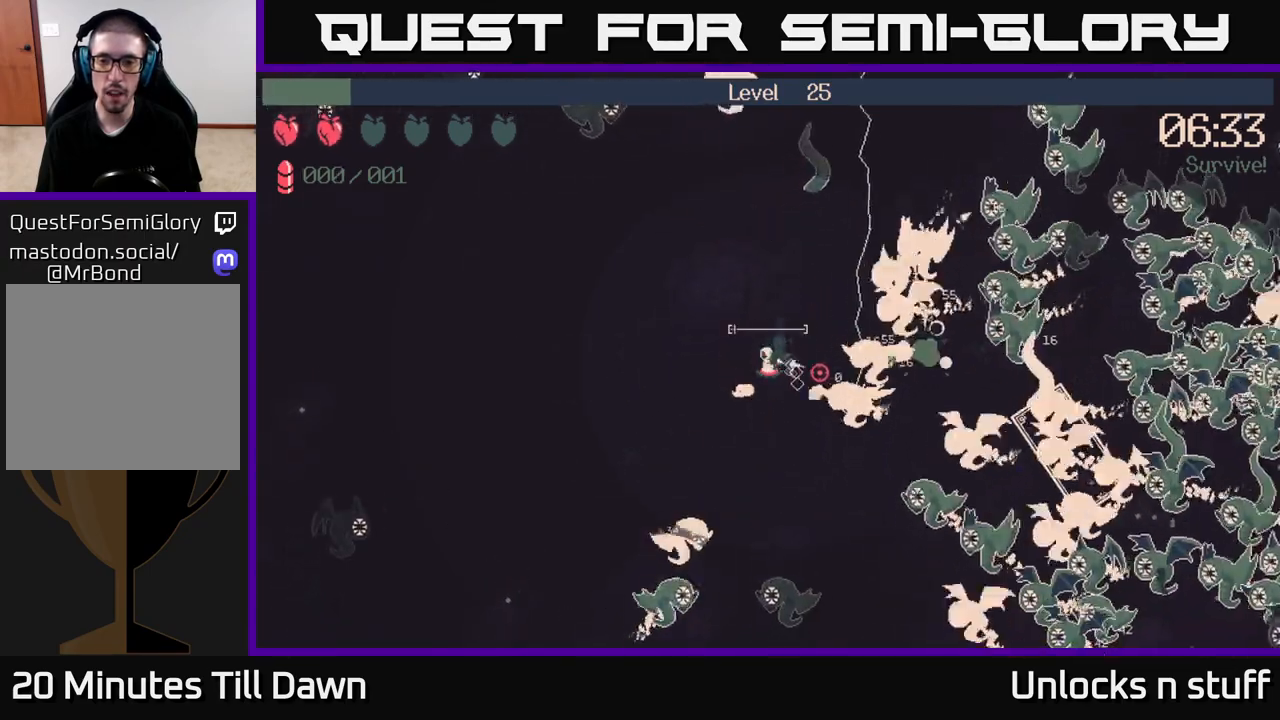
{"buttons": [], "left_stick": "down-left", "right_stick": "right", "events": [[33, "left_stick", "left"], [250, "right_stick", "center"], [383, "right_stick", "right"], [500, "left_stick", "down-left"]]}
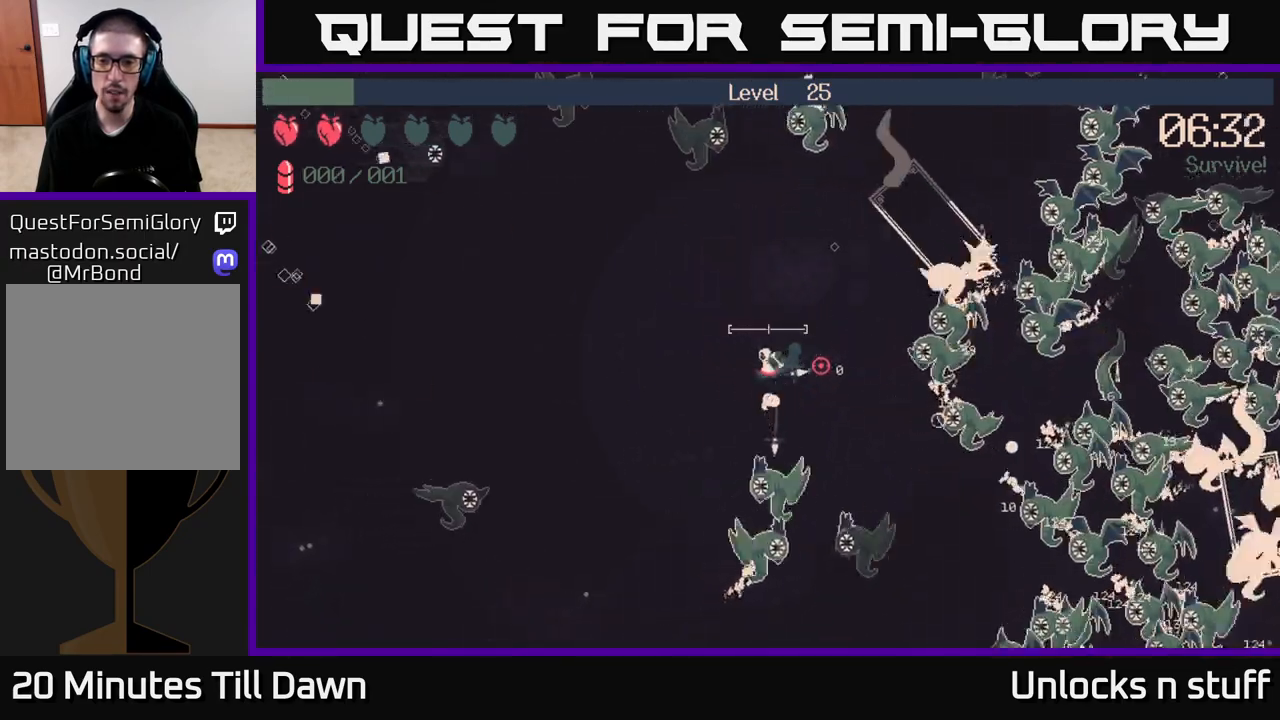
{"buttons": ["R2"], "left_stick": "down-left", "right_stick": "right", "events": [[17, "R2", "down"]]}
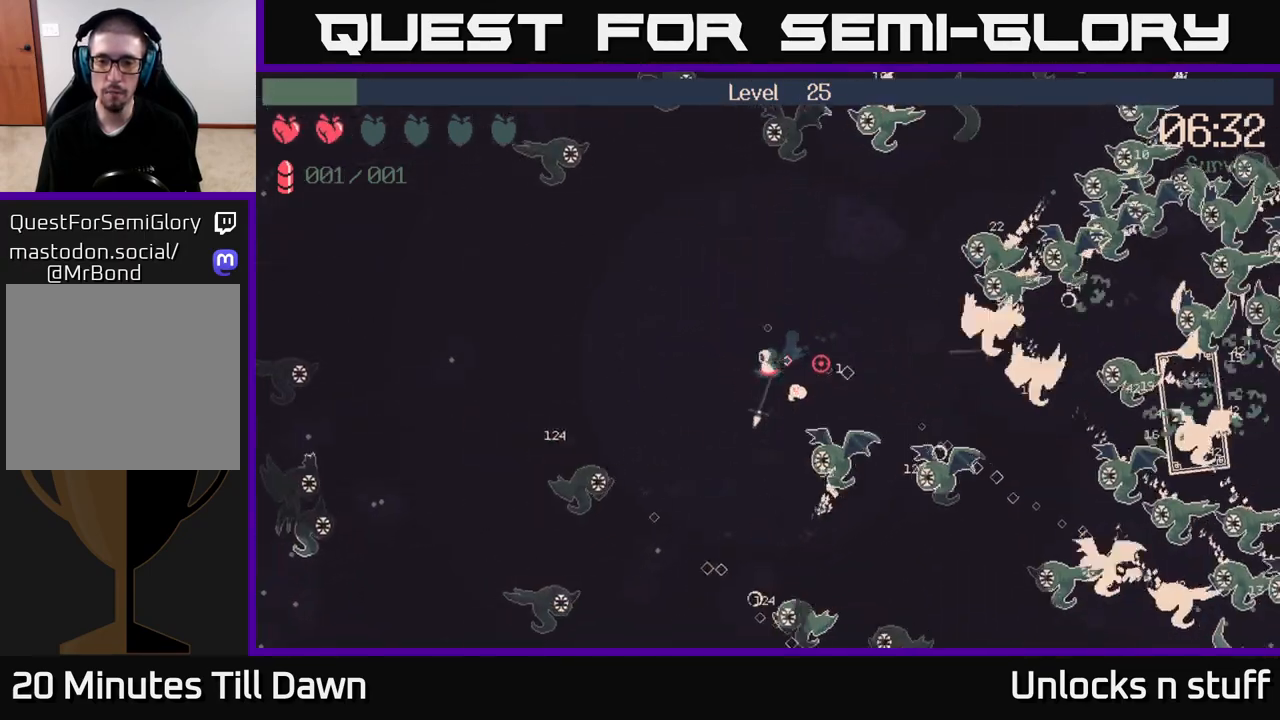
{"buttons": ["R2"], "left_stick": "down-left", "right_stick": "right", "events": [[67, "left_stick", "down"], [267, "left_stick", "down-left"]]}
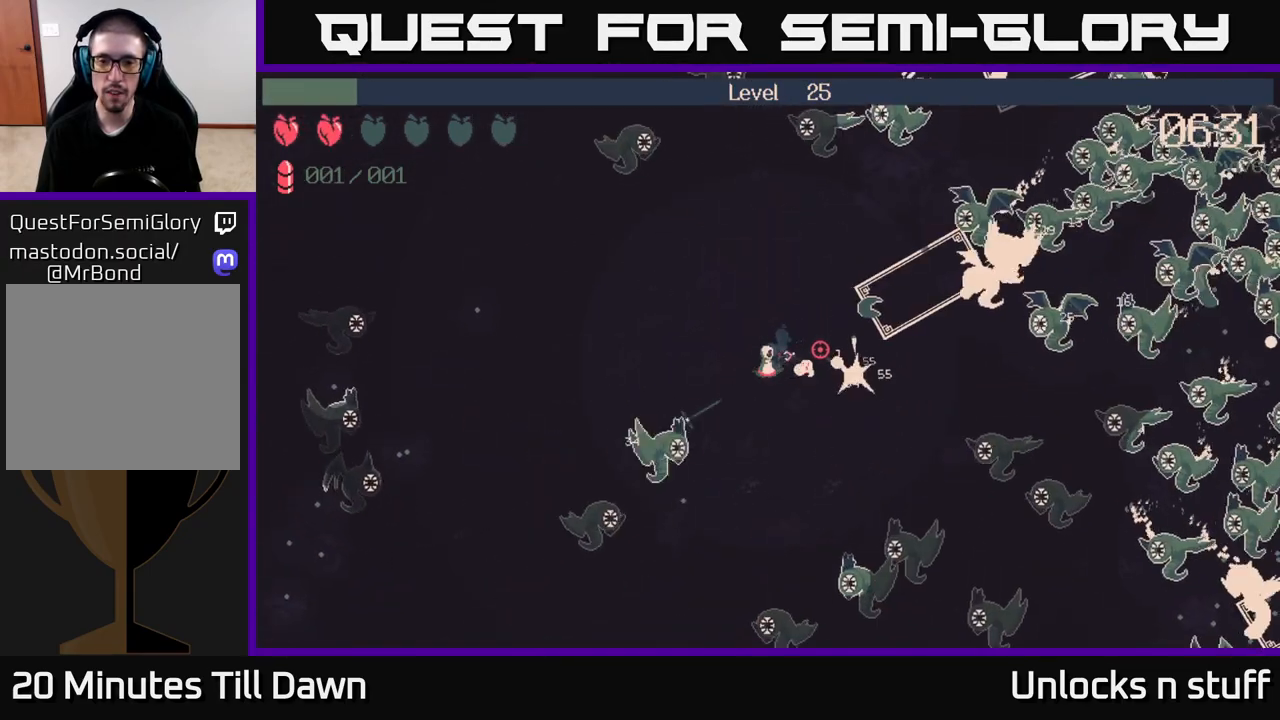
{"buttons": ["R2"], "left_stick": "right", "right_stick": "right", "events": [[167, "left_stick", "down-right"], [417, "left_stick", "right"]]}
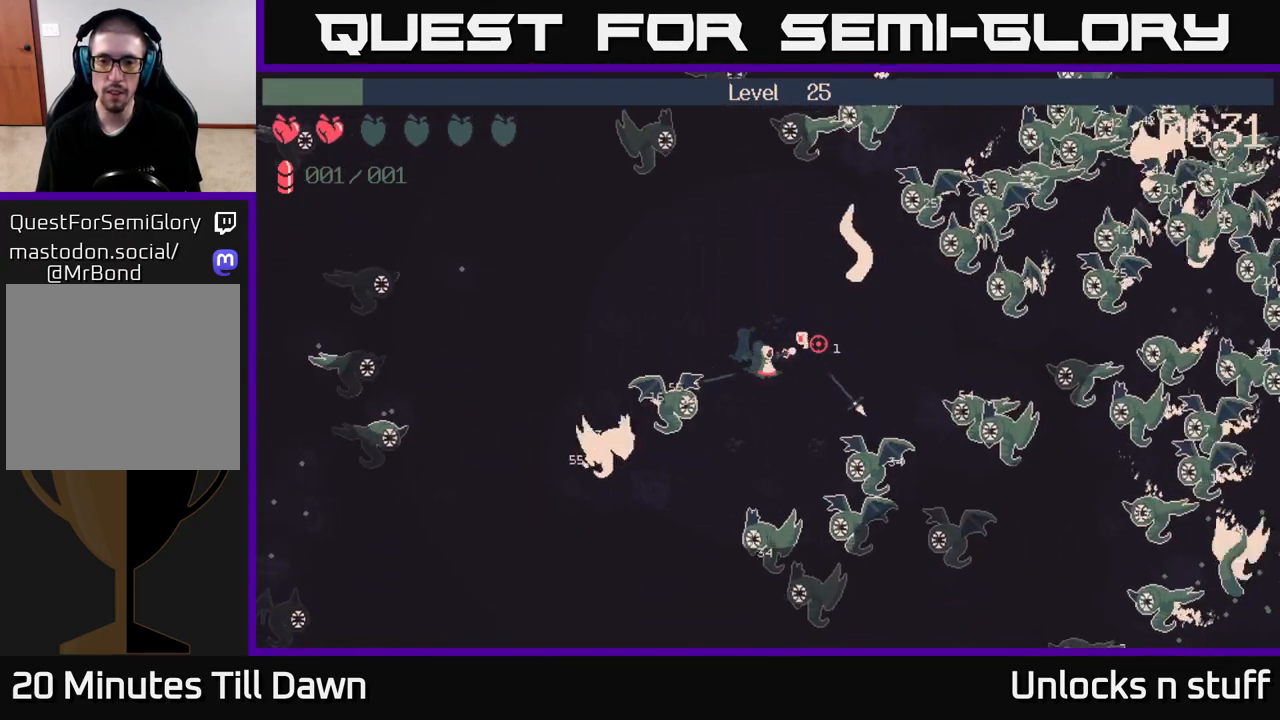
{"buttons": ["R2"], "left_stick": "up-left", "right_stick": "right", "events": [[367, "left_stick", "up"], [417, "left_stick", "up-left"]]}
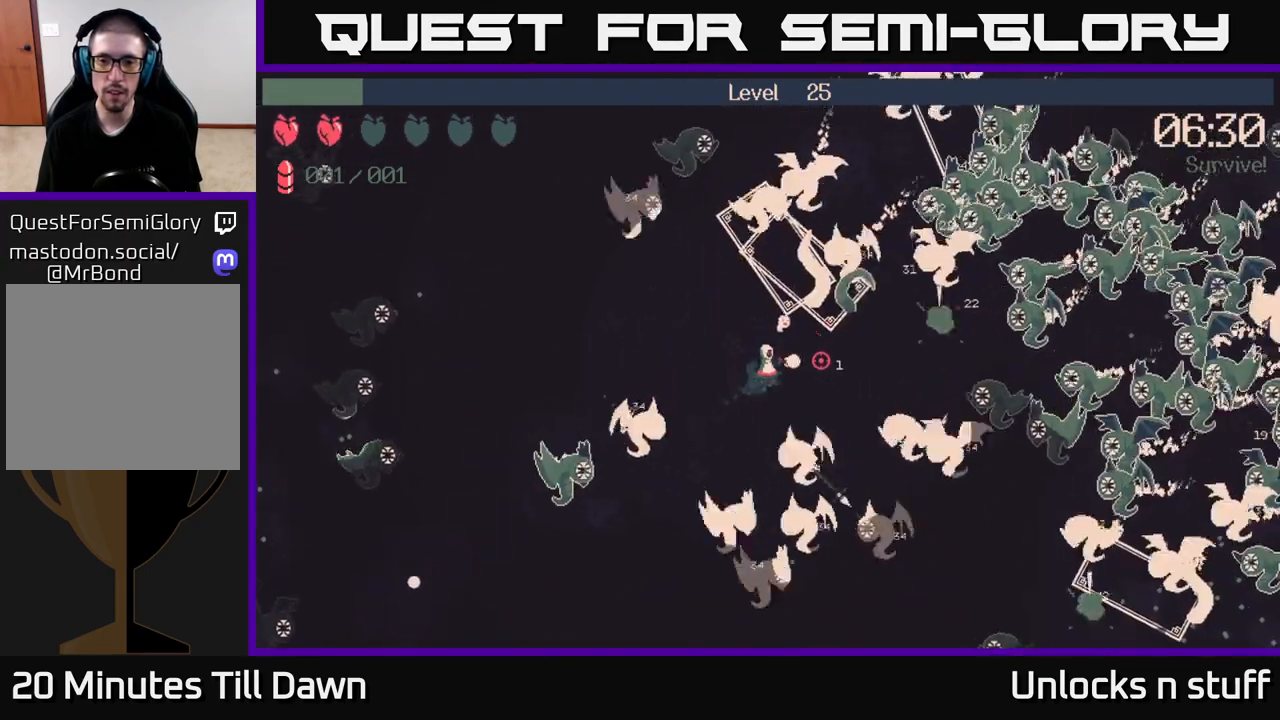
{"buttons": [], "left_stick": "left", "right_stick": "right", "events": [[133, "left_stick", "left"], [217, "R2", "up"]]}
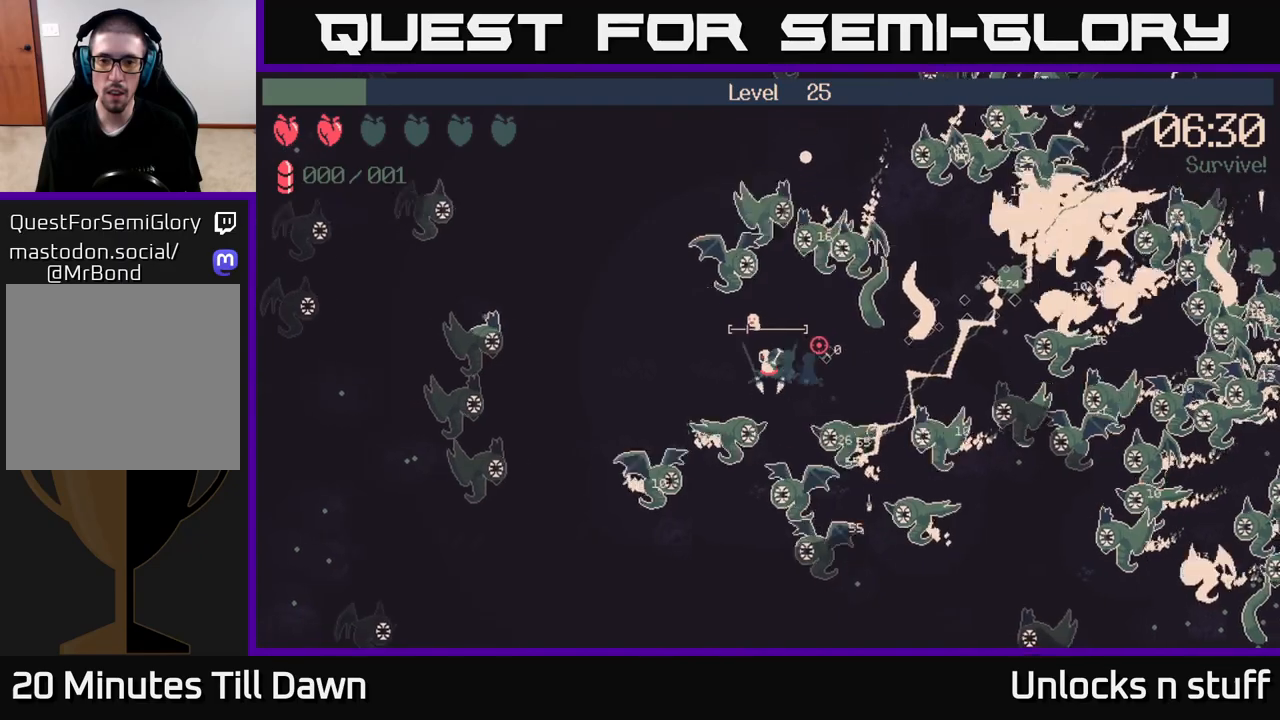
{"buttons": [], "left_stick": "down-left", "right_stick": "right", "events": [[500, "left_stick", "down-left"]]}
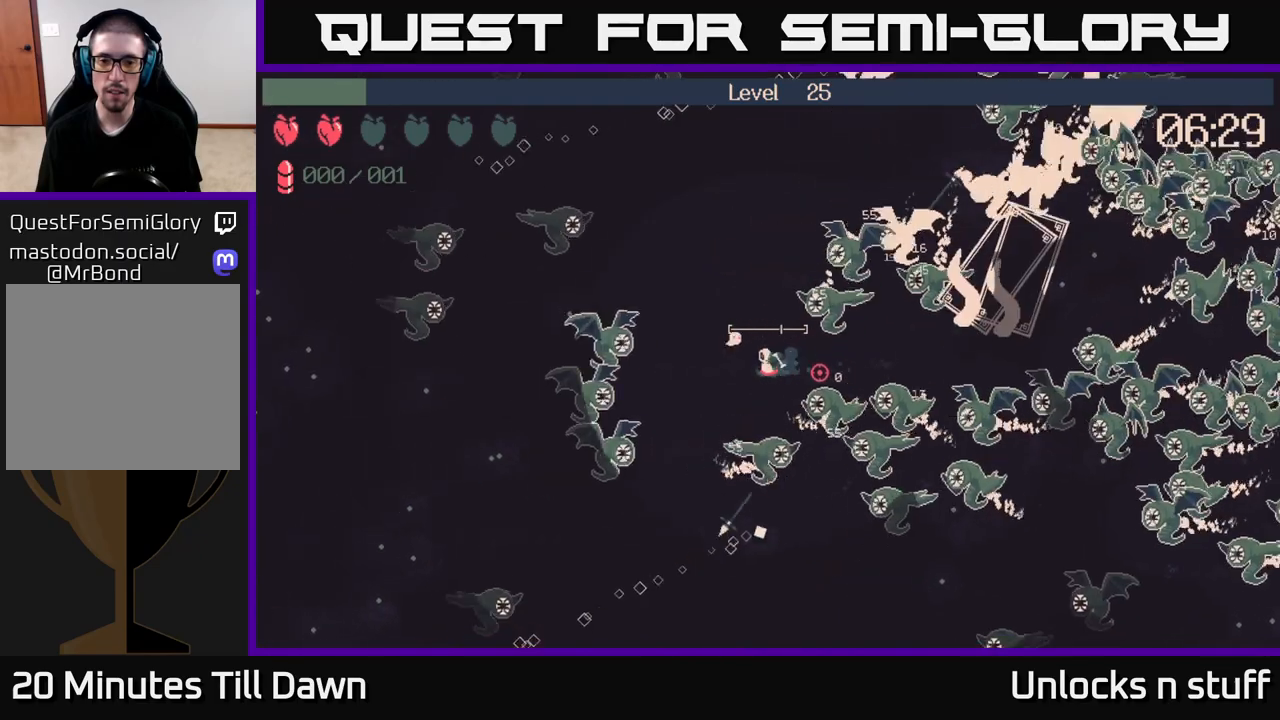
{"buttons": ["R2"], "left_stick": "down", "right_stick": "right", "events": [[233, "left_stick", "down"], [500, "R2", "down"]]}
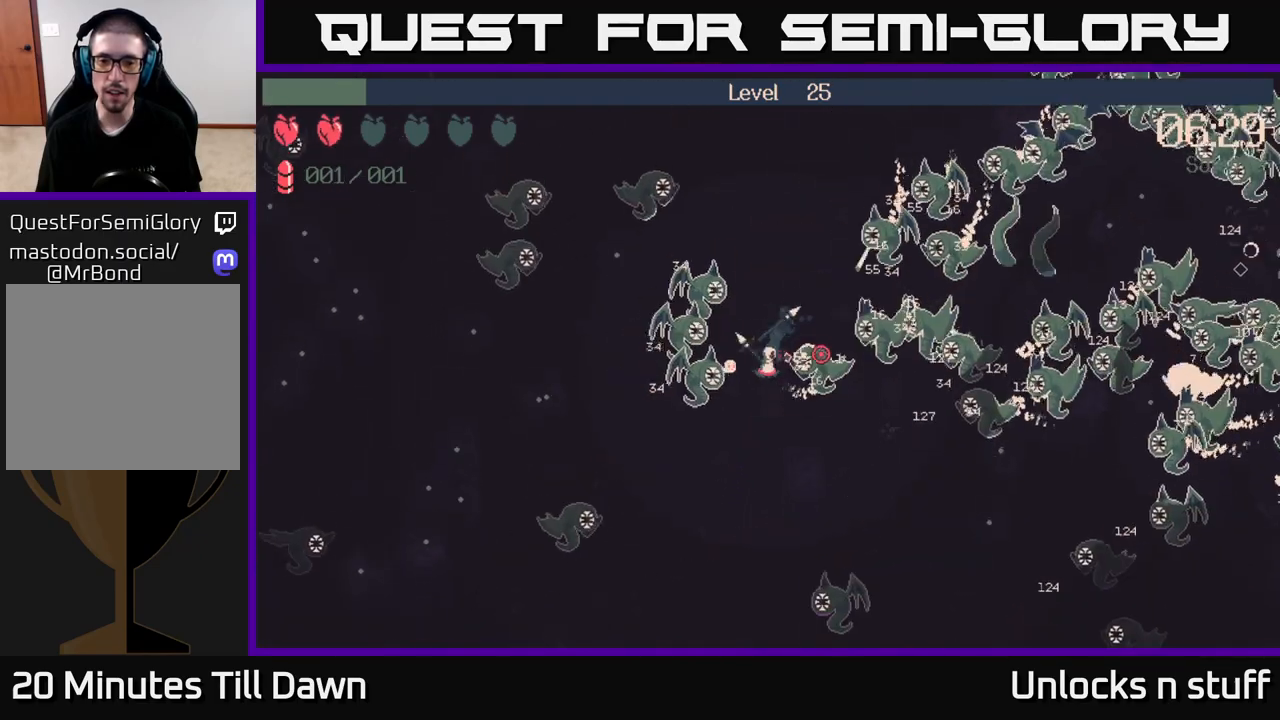
{"buttons": ["R2"], "left_stick": "down-right", "right_stick": "right", "events": [[217, "left_stick", "down-right"]]}
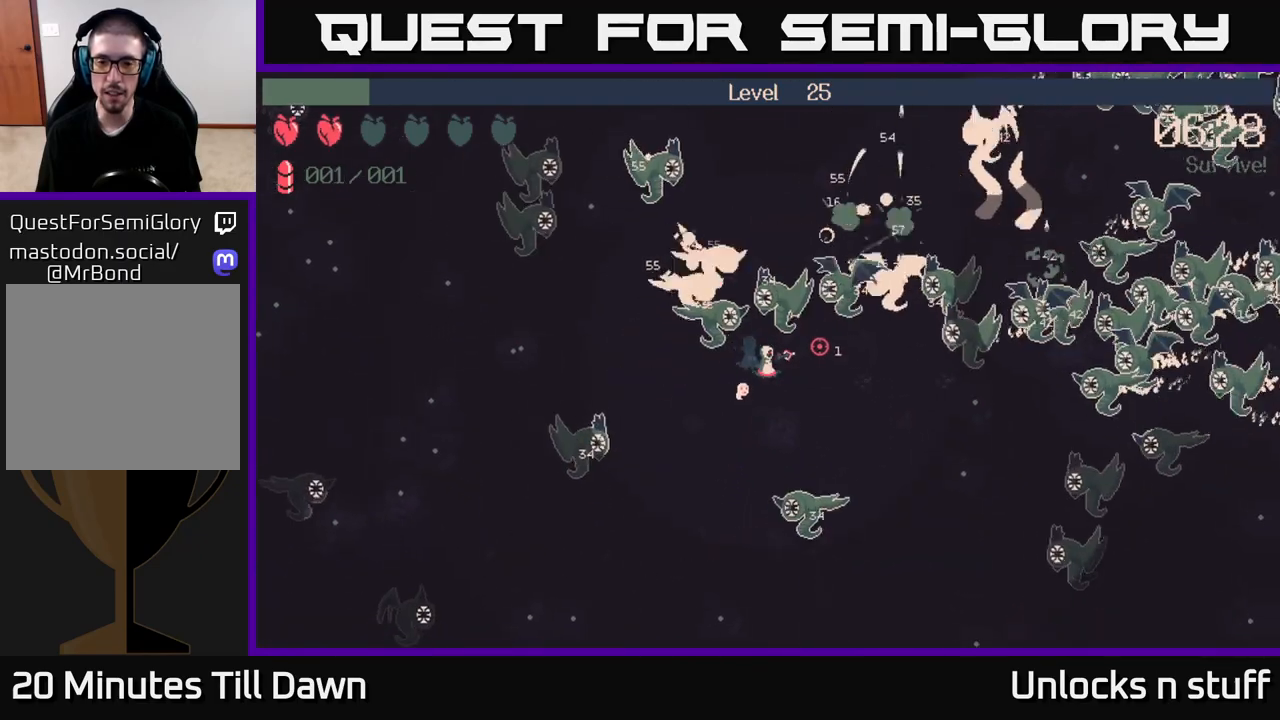
{"buttons": ["R2"], "left_stick": "down-right", "right_stick": "right", "events": []}
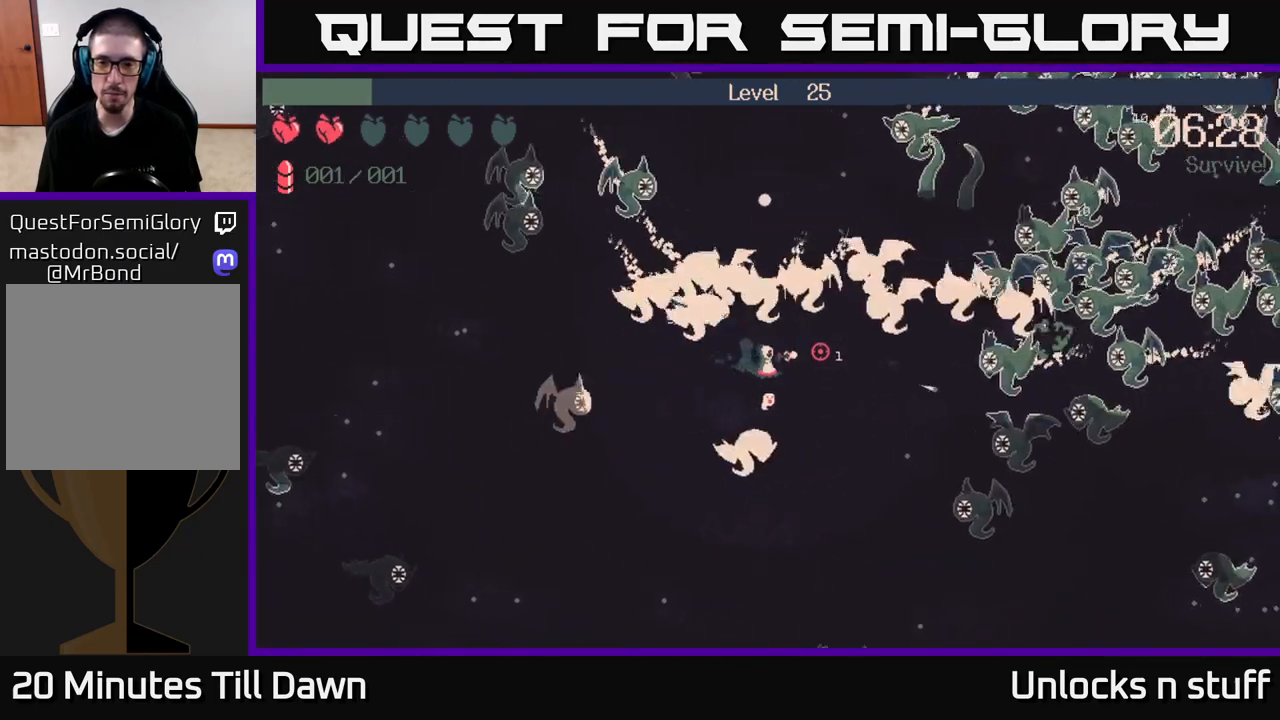
{"buttons": ["R2"], "left_stick": "down-right", "right_stick": "right", "events": []}